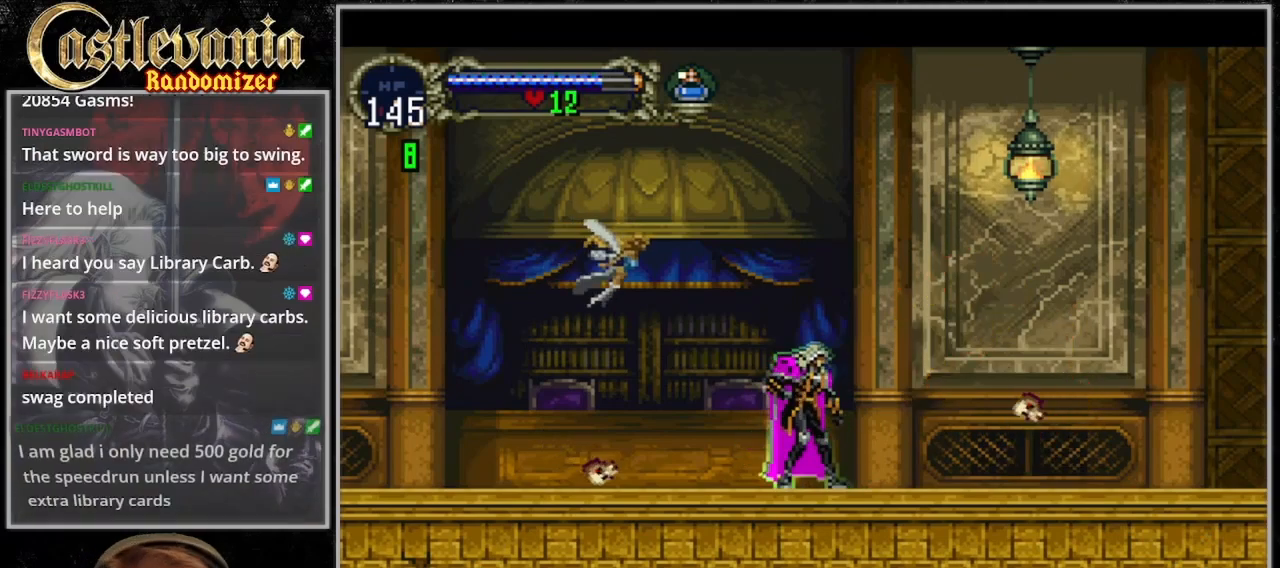
Gameplay with a controller (PlayStation layout); each line is a JSON object with the inputs held at the frame after it (dt_ms = milliseconds from this image to that frame). "events" lists button and stick changes between this image and that frame as [ms after this image, input, new state], when the widget could be followed in between. Not read: DPAD_LEFT L3 R3.
{"dt_ms": 500, "buttons": [], "events": []}
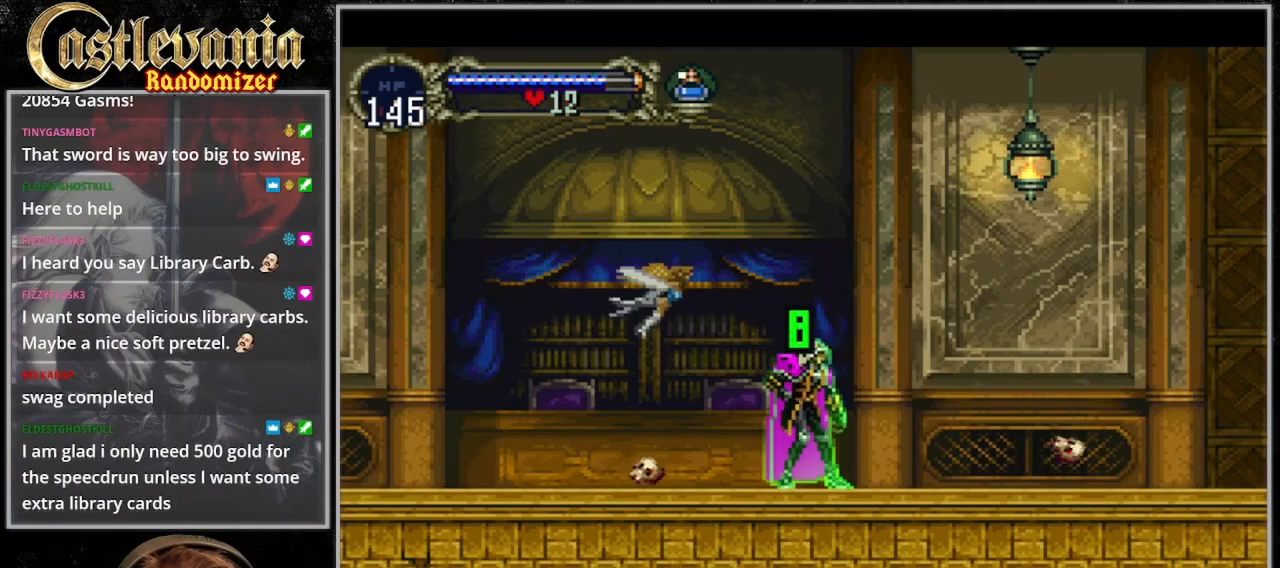
{"dt_ms": 500, "buttons": [], "events": []}
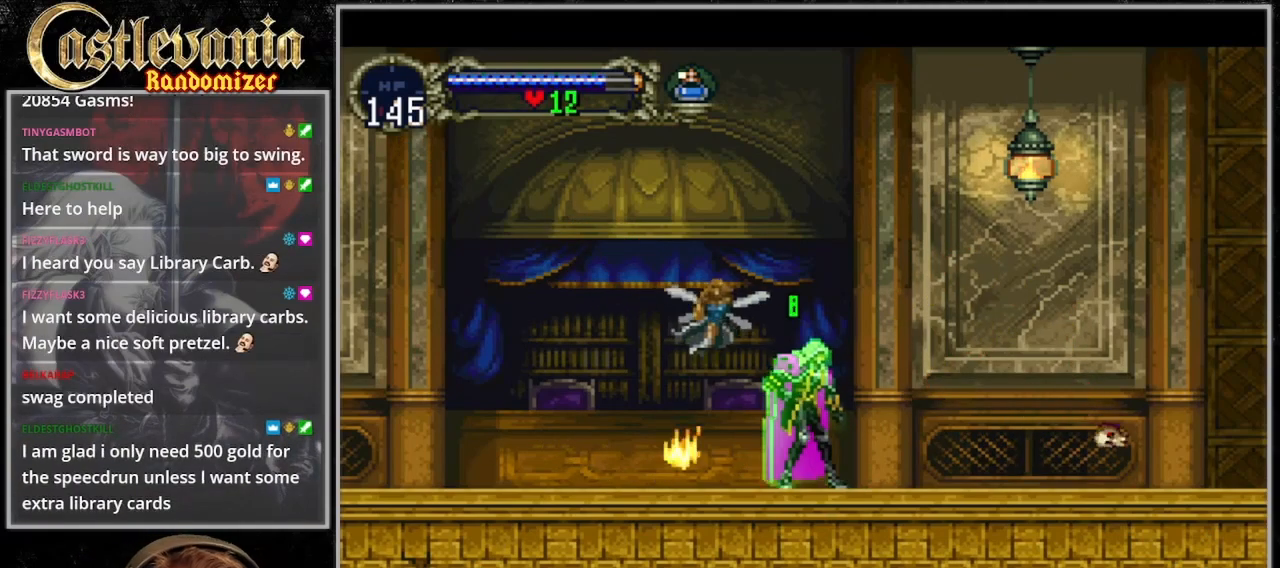
{"dt_ms": 500, "buttons": [], "events": []}
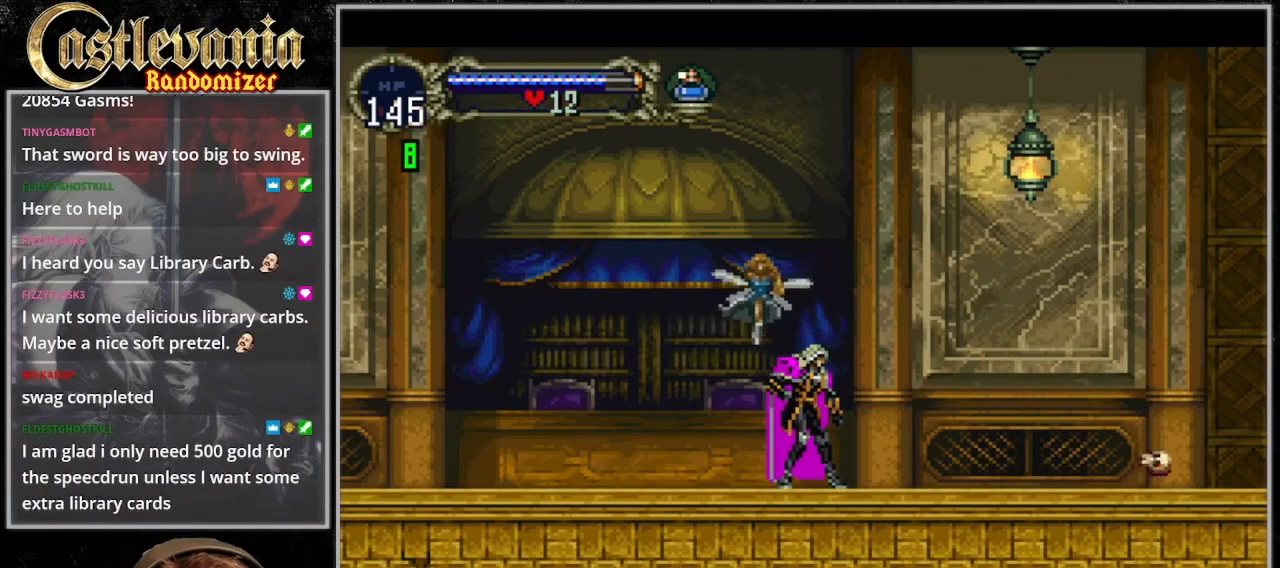
{"dt_ms": 500, "buttons": [], "events": []}
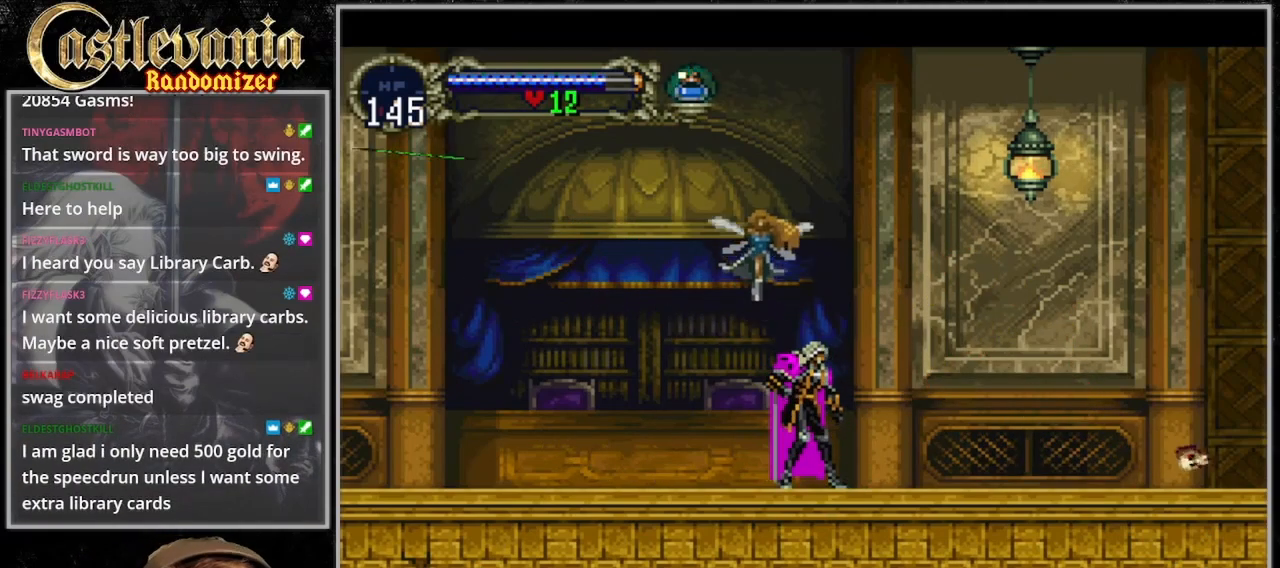
{"dt_ms": 500, "buttons": [], "events": []}
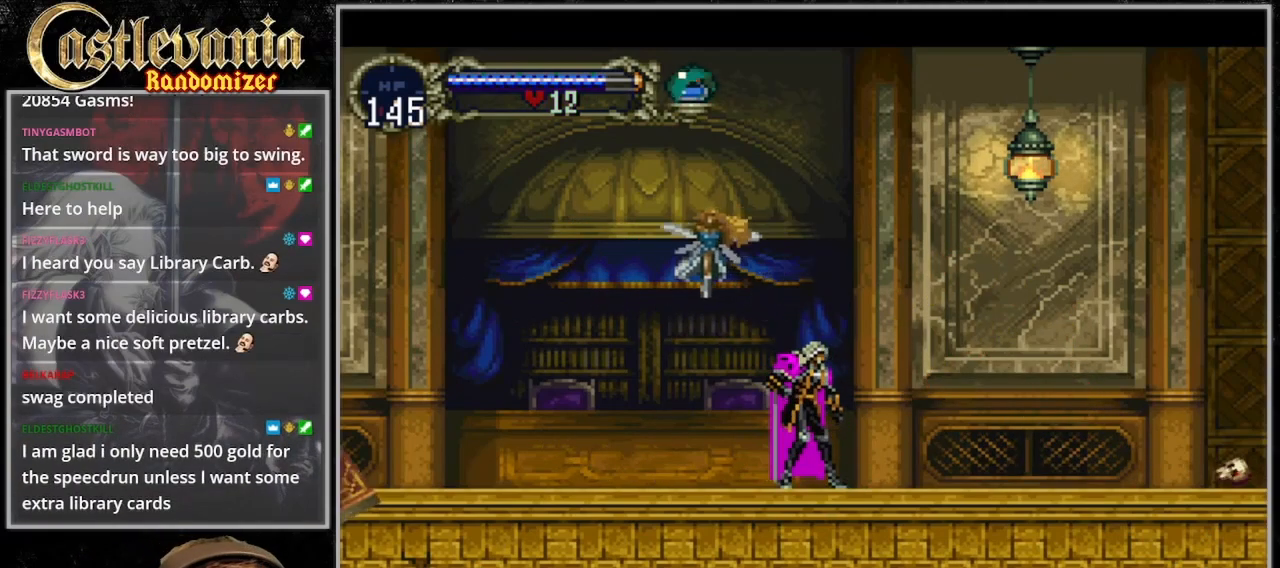
{"dt_ms": 500, "buttons": [], "events": []}
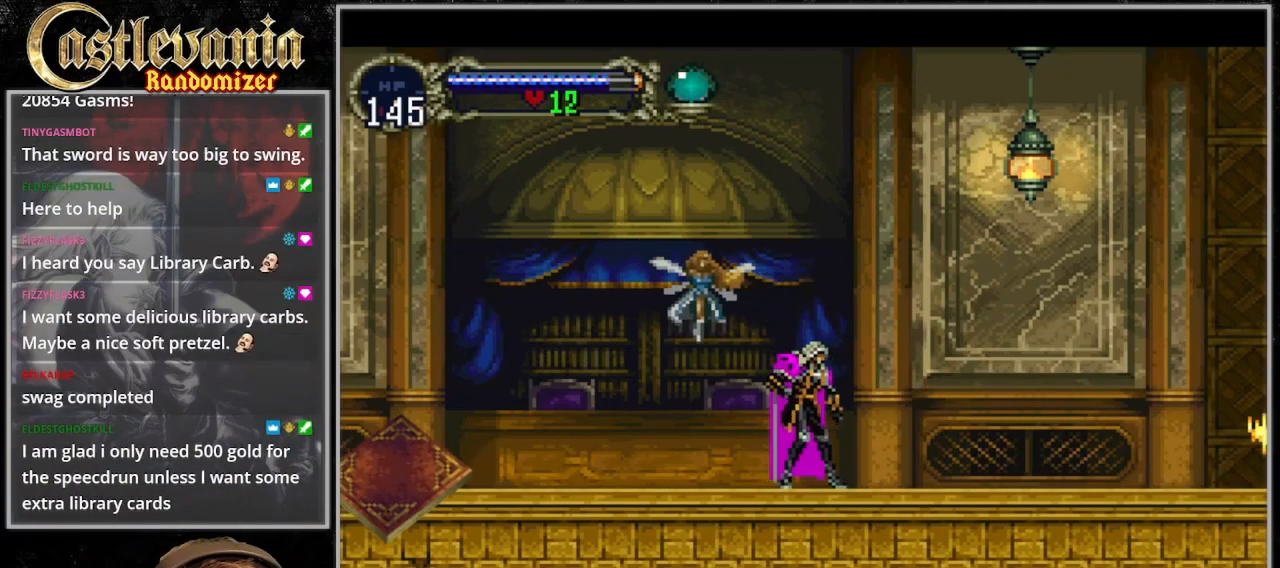
{"dt_ms": 500, "buttons": [], "events": []}
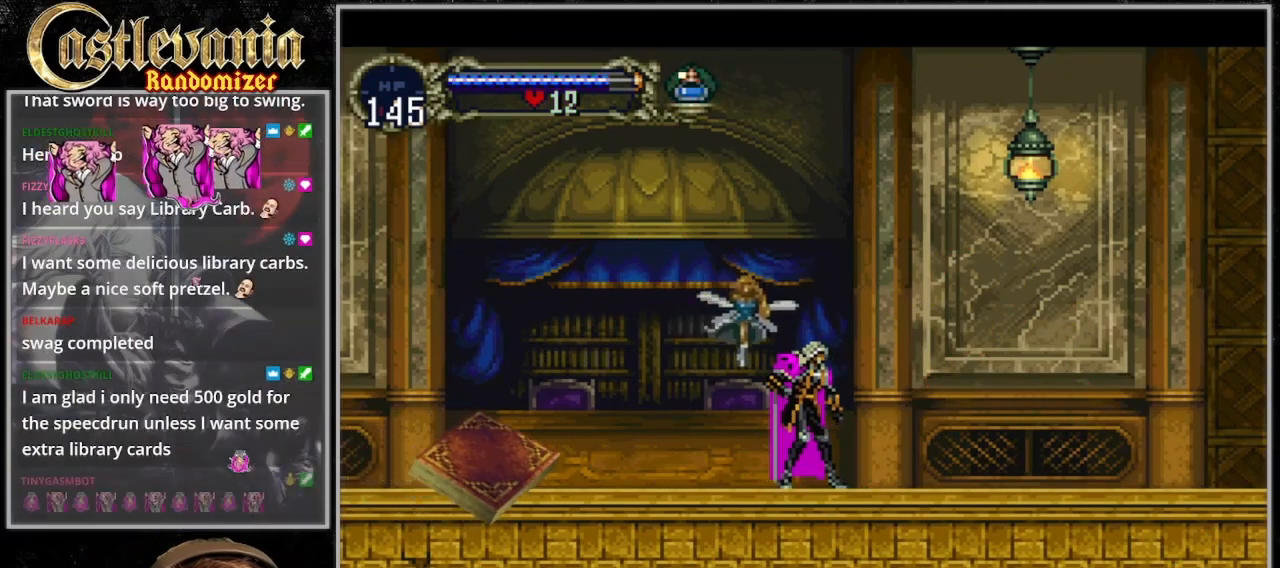
{"dt_ms": 500, "buttons": [], "events": []}
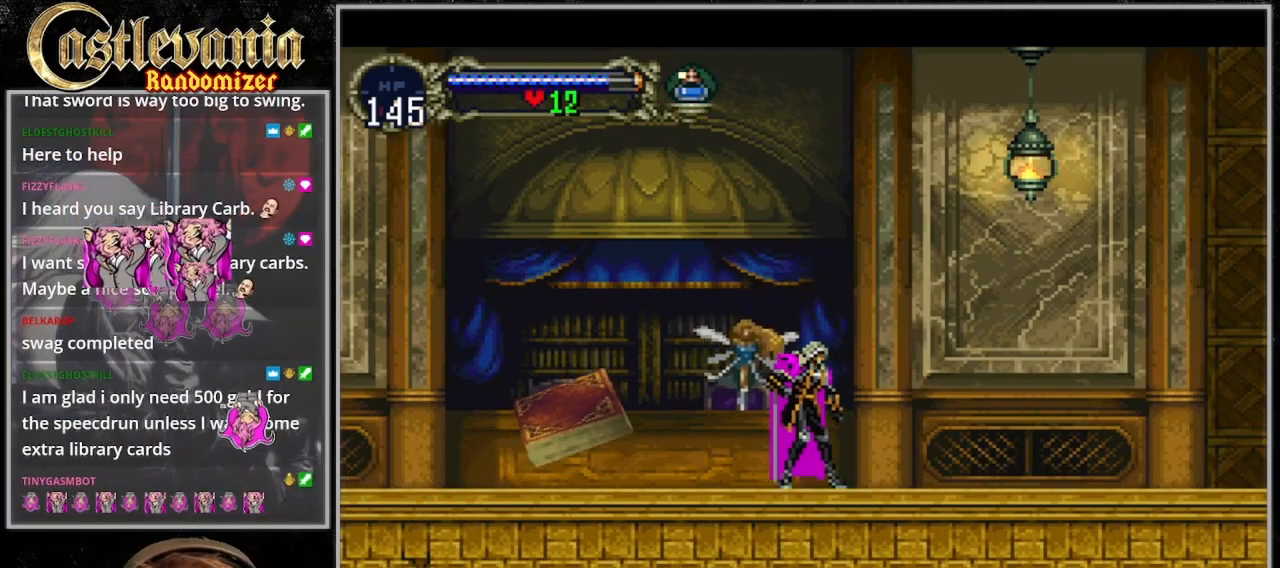
{"dt_ms": 500, "buttons": [], "events": []}
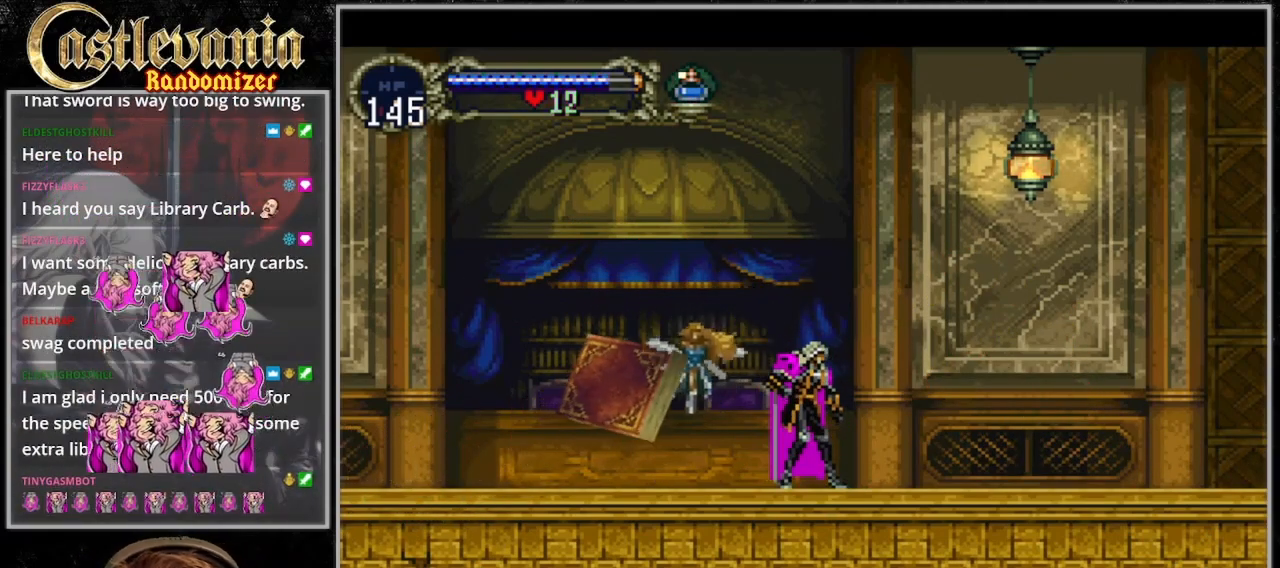
{"dt_ms": 500, "buttons": ["SQUARE"], "events": [[33, "DPAD_RIGHT", "down"], [167, "DPAD_RIGHT", "up"], [367, "SQUARE", "down"]]}
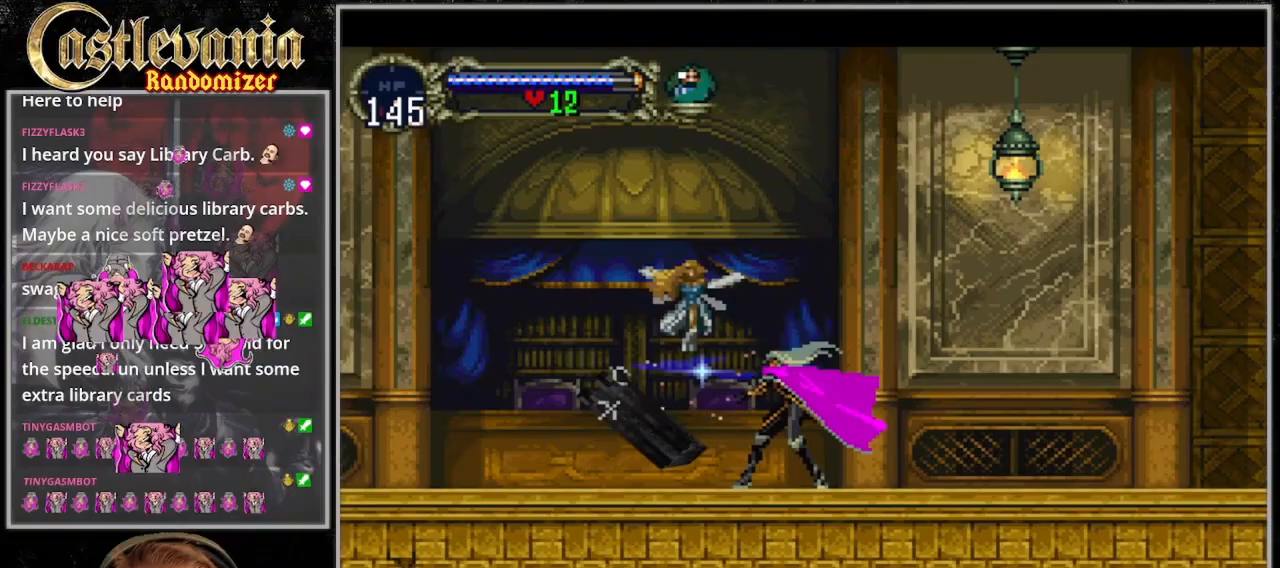
{"dt_ms": 500, "buttons": ["DPAD_RIGHT"], "events": [[33, "SQUARE", "up"], [367, "DPAD_RIGHT", "down"]]}
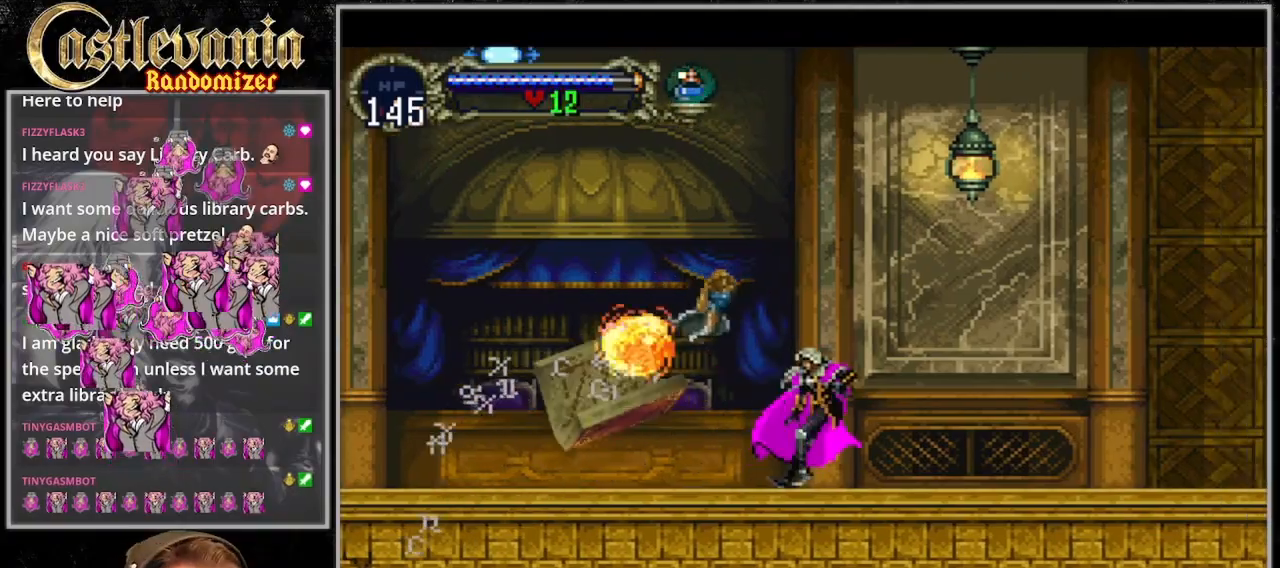
{"dt_ms": 500, "buttons": ["CROSS", "DPAD_RIGHT"], "events": [[367, "CROSS", "down"]]}
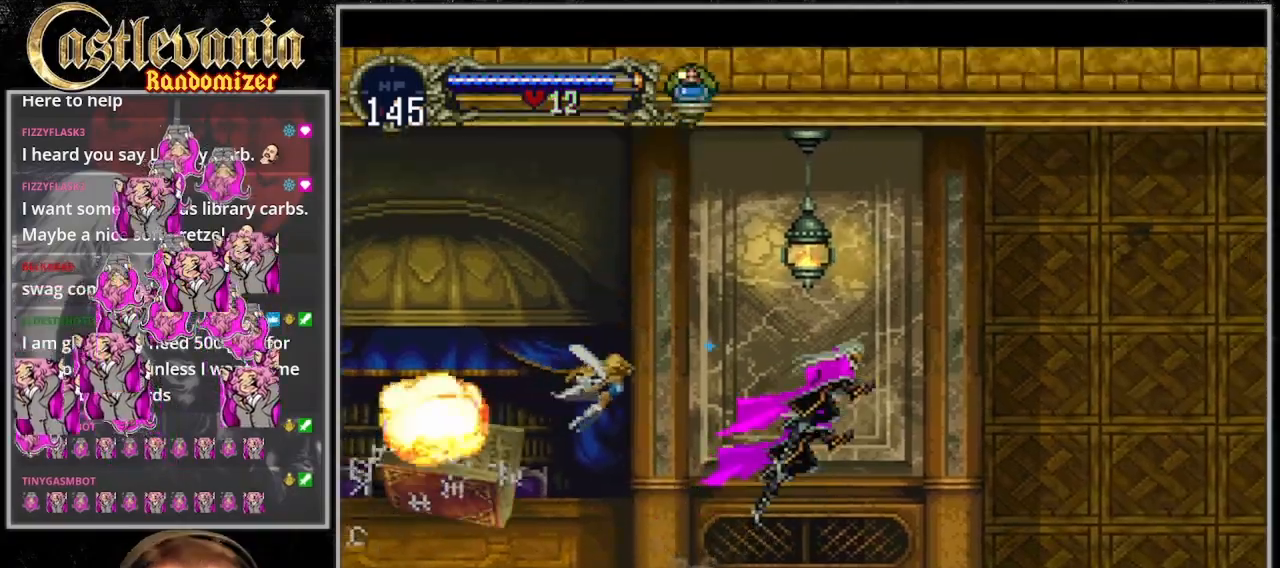
{"dt_ms": 500, "buttons": ["CROSS", "DPAD_RIGHT"], "events": []}
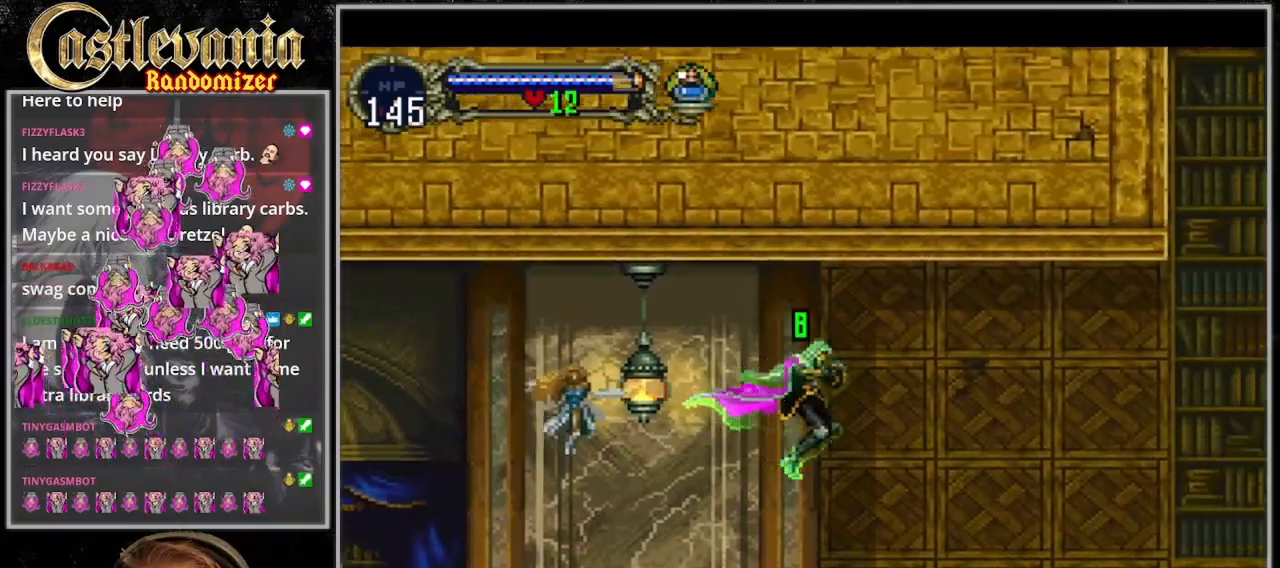
{"dt_ms": 500, "buttons": ["DPAD_RIGHT"], "events": [[133, "CROSS", "up"]]}
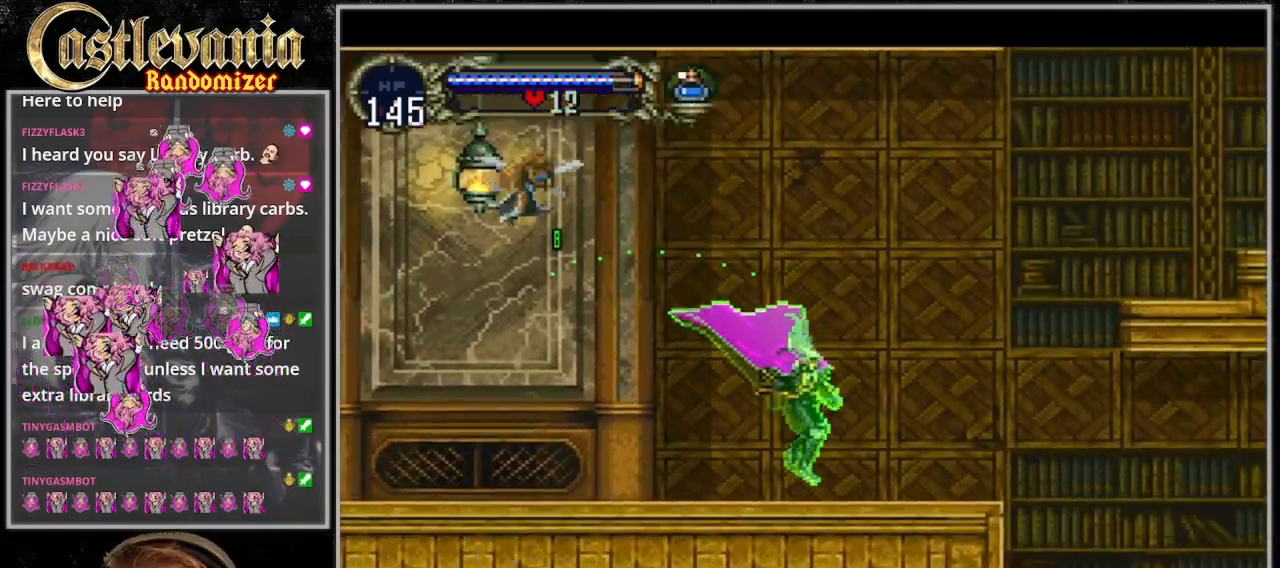
{"dt_ms": 500, "buttons": ["DPAD_RIGHT"], "events": [[233, "CROSS", "down"], [333, "CROSS", "up"], [400, "CROSS", "down"], [500, "CROSS", "up"]]}
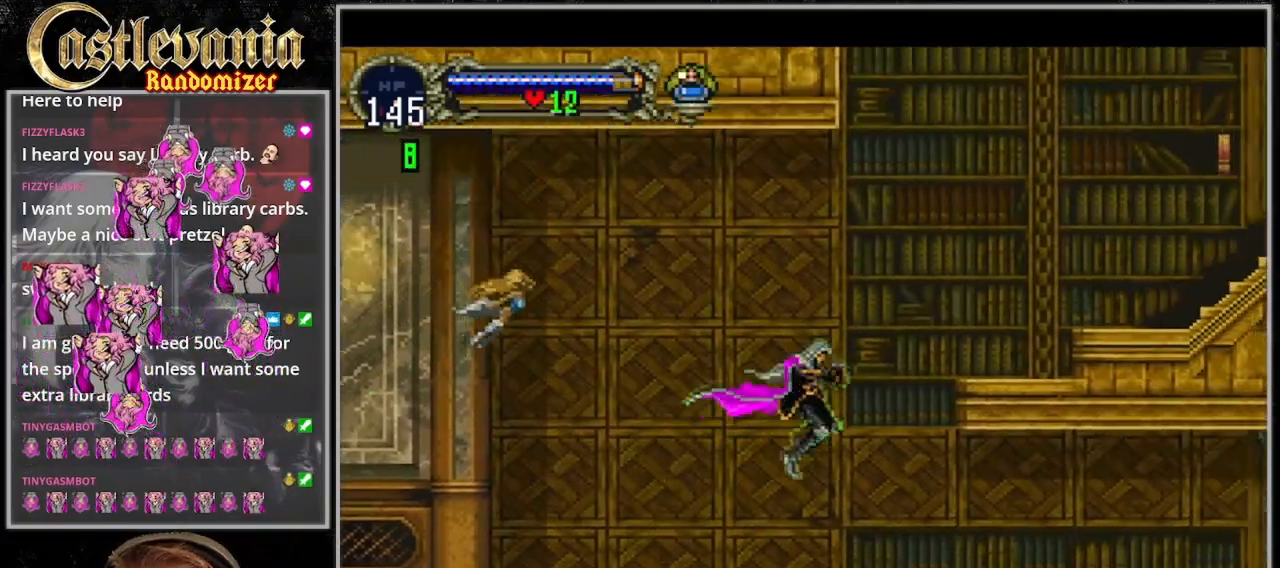
{"dt_ms": 500, "buttons": [], "events": [[67, "CROSS", "down"], [200, "CROSS", "up"], [500, "DPAD_RIGHT", "up"]]}
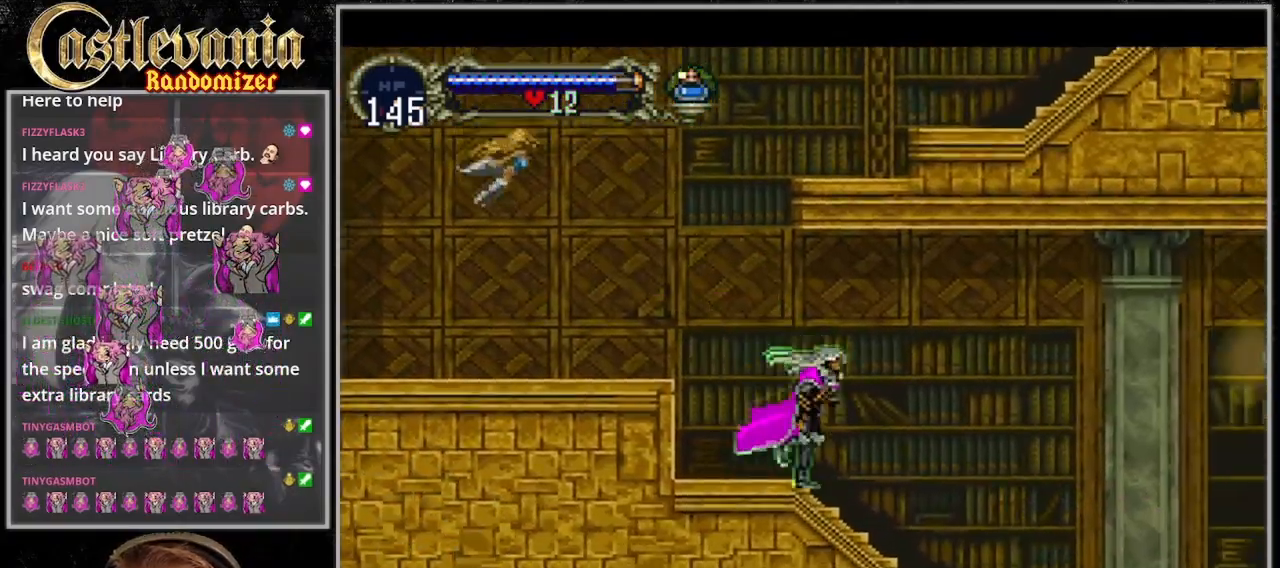
{"dt_ms": 500, "buttons": ["DPAD_RIGHT"], "events": [[167, "DPAD_RIGHT", "down"]]}
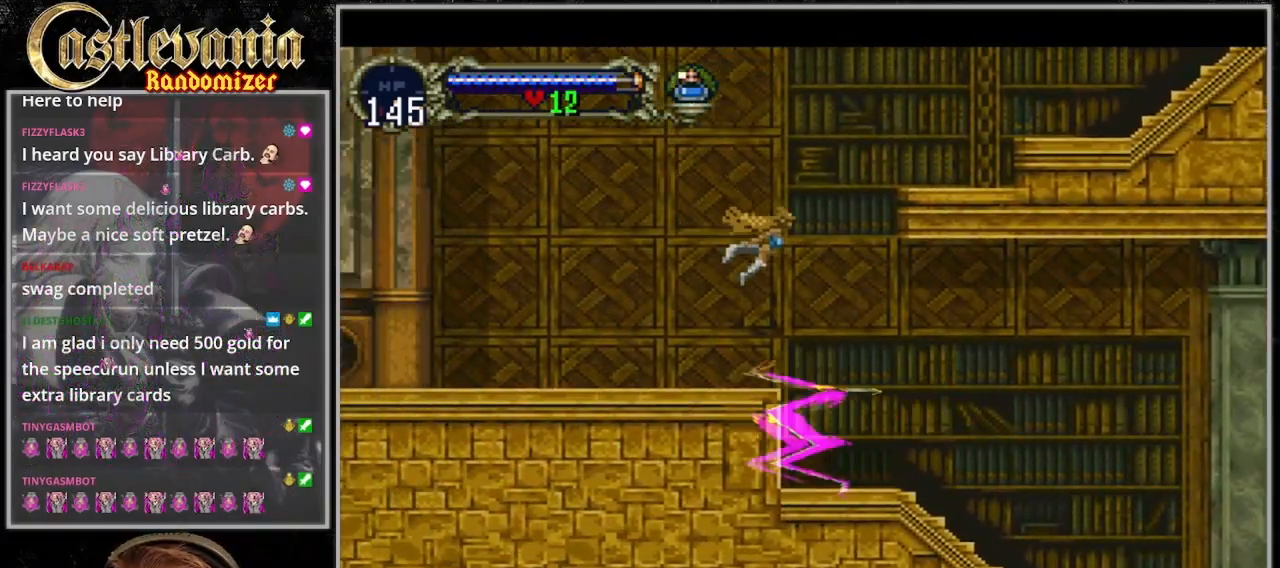
{"dt_ms": 1000, "buttons": ["DPAD_RIGHT"]}
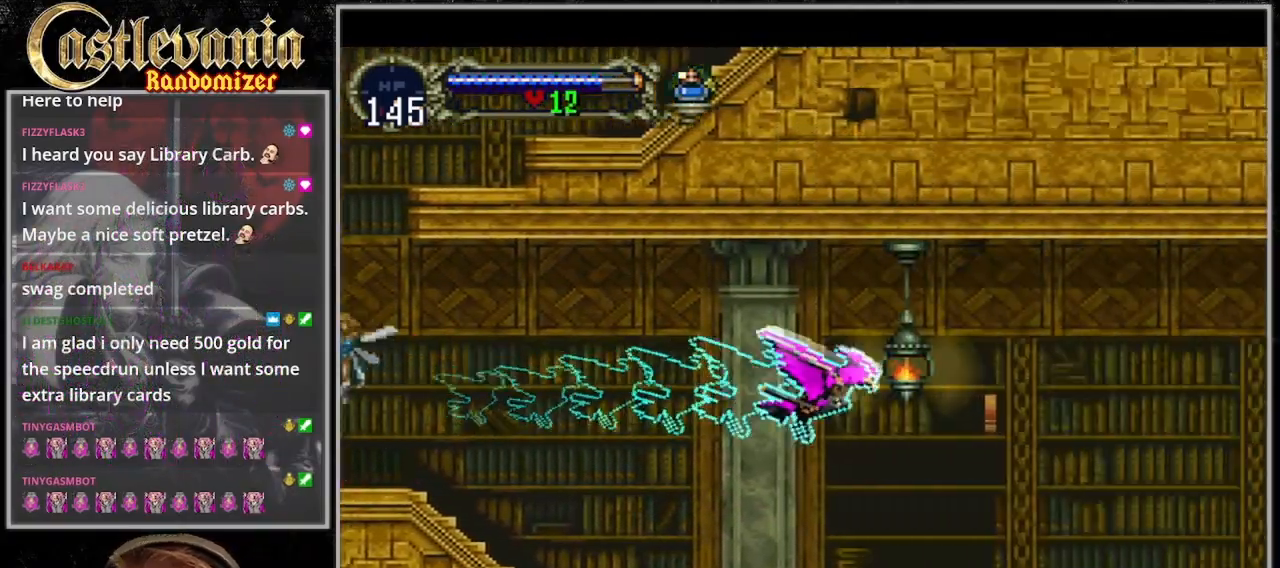
{"dt_ms": 500, "buttons": ["CROSS", "DPAD_DOWN", "DPAD_RIGHT"], "events": [[233, "CROSS", "down"], [233, "DPAD_RIGHT", "up"], [367, "DPAD_DOWN", "down"], [500, "DPAD_RIGHT", "down"]]}